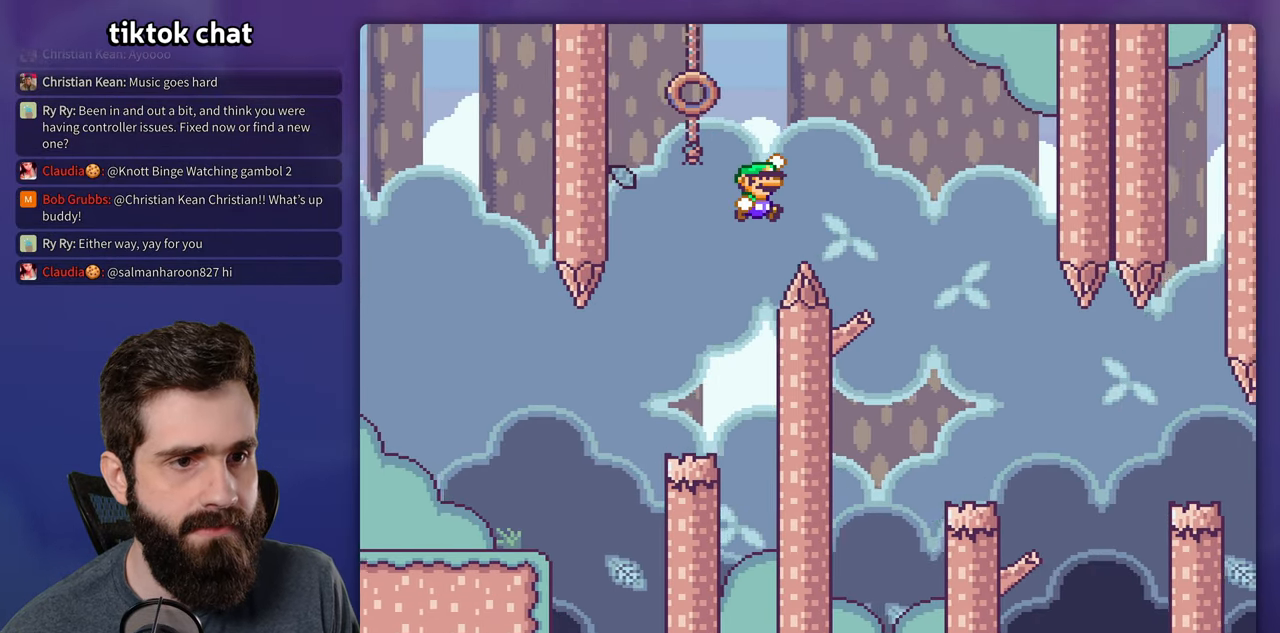
Gameplay with a controller (Nintendo layout); each line is a JSON object with the inputs held at the frame after it (dt_ms = milliseconds from this image to that frame). "events" lists button and stick changes between this image and that frame as [ms after this image, input, new state], when the widget could be followed in between. Not read: L3 R3.
{"dt_ms": 1000, "buttons": ["A", "X", "DPAD_RIGHT"], "events": [[150, "B", "up"], [200, "Y", "up"], [216, "X", "down"], [416, "DPAD_LEFT", "down"], [416, "DPAD_RIGHT", "up"], [516, "DPAD_UP", "down"], [533, "DPAD_LEFT", "up"], [550, "DPAD_RIGHT", "down"], [566, "DPAD_UP", "up"], [666, "A", "down"], [733, "A", "up"], [916, "A", "down"]]}
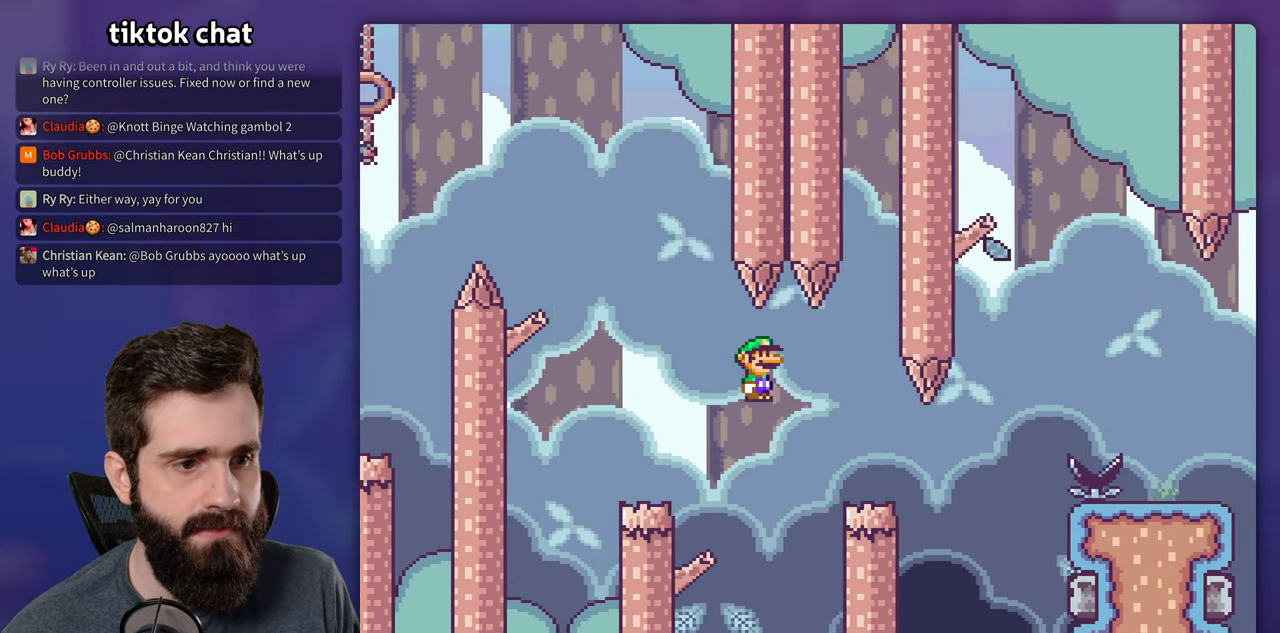
{"dt_ms": 500, "buttons": ["Y", "DPAD_RIGHT"], "events": [[416, "A", "up"], [500, "X", "up"], [500, "Y", "down"]]}
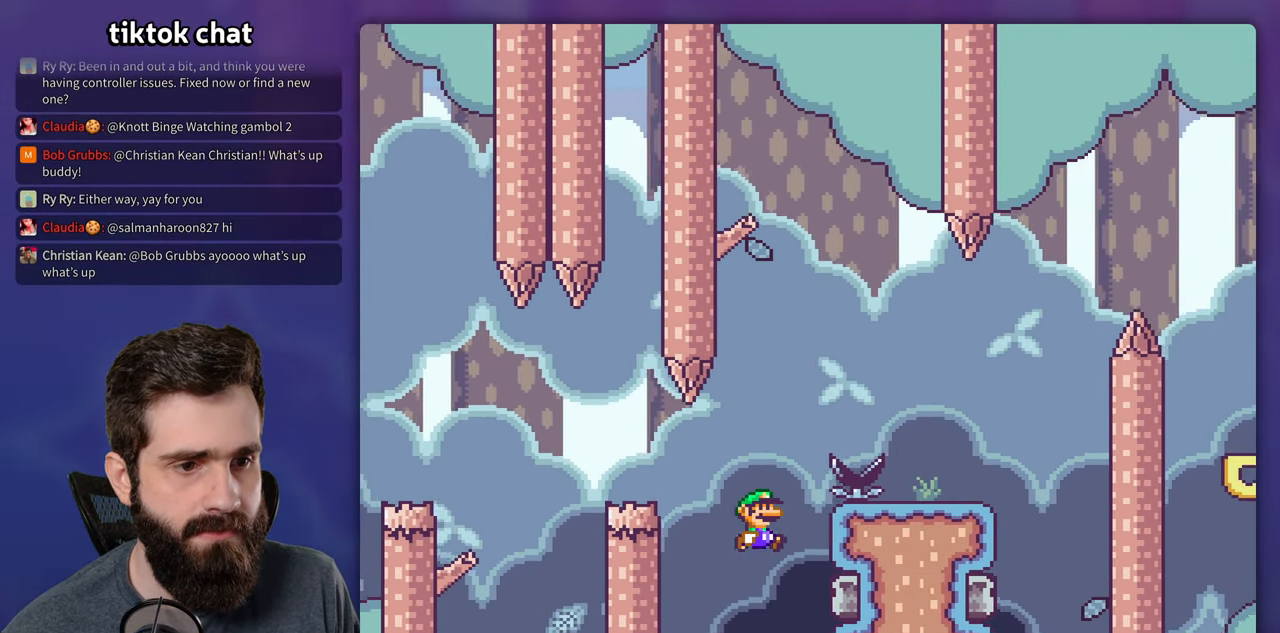
{"dt_ms": 500, "buttons": ["B", "Y", "DPAD_RIGHT"], "events": [[100, "DPAD_RIGHT", "up"], [116, "DPAD_LEFT", "down"], [333, "B", "down"], [333, "DPAD_LEFT", "up"], [350, "DPAD_RIGHT", "down"]]}
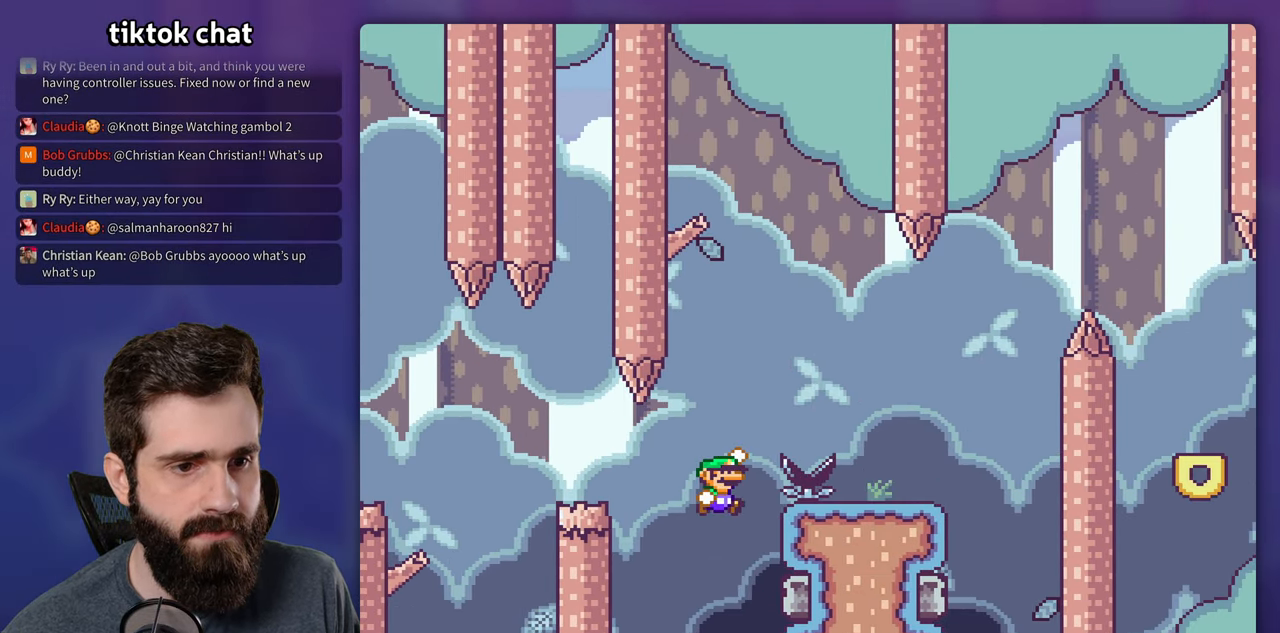
{"dt_ms": 500, "buttons": ["Y", "DPAD_RIGHT"], "events": [[400, "B", "up"]]}
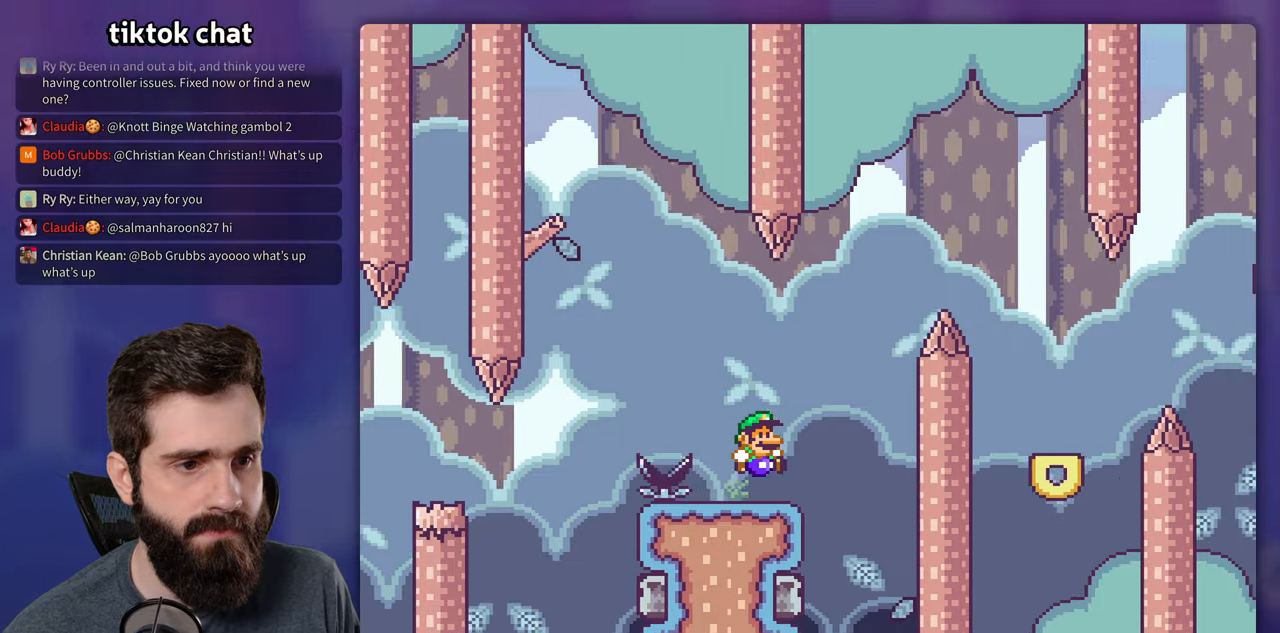
{"dt_ms": 500, "buttons": ["Y", "DPAD_RIGHT"]}
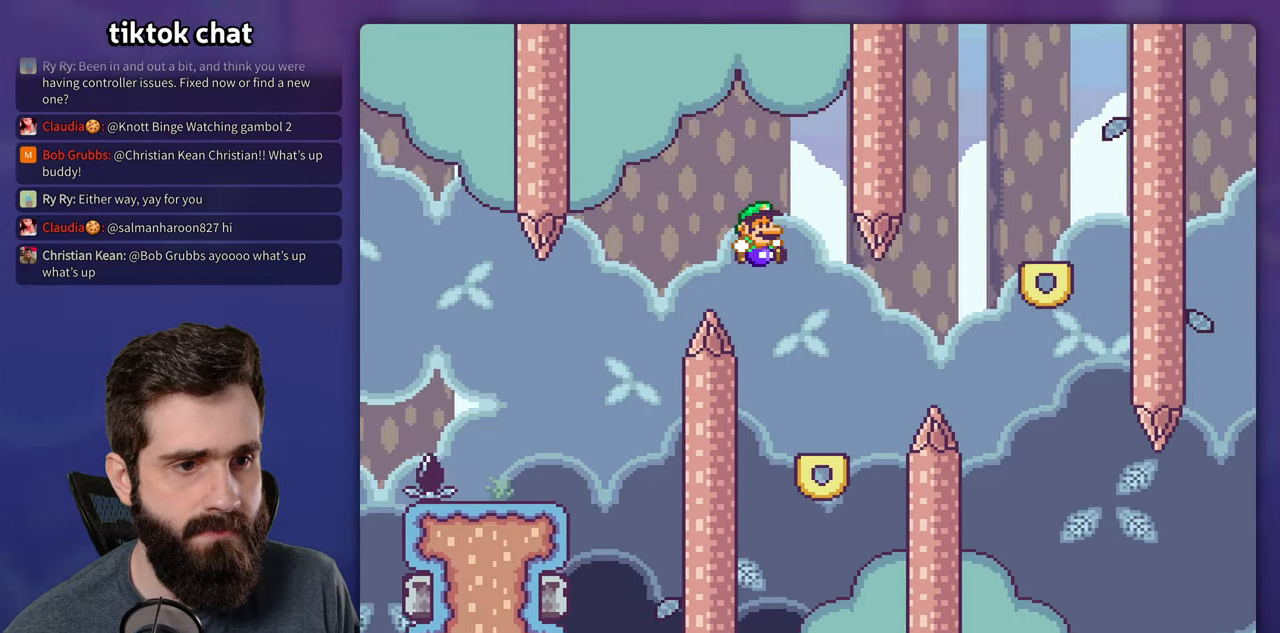
{"dt_ms": 500, "buttons": ["Y", "DPAD_RIGHT"], "events": [[83, "DPAD_RIGHT", "up"], [117, "DPAD_LEFT", "down"], [283, "DPAD_LEFT", "up"], [350, "DPAD_RIGHT", "down"]]}
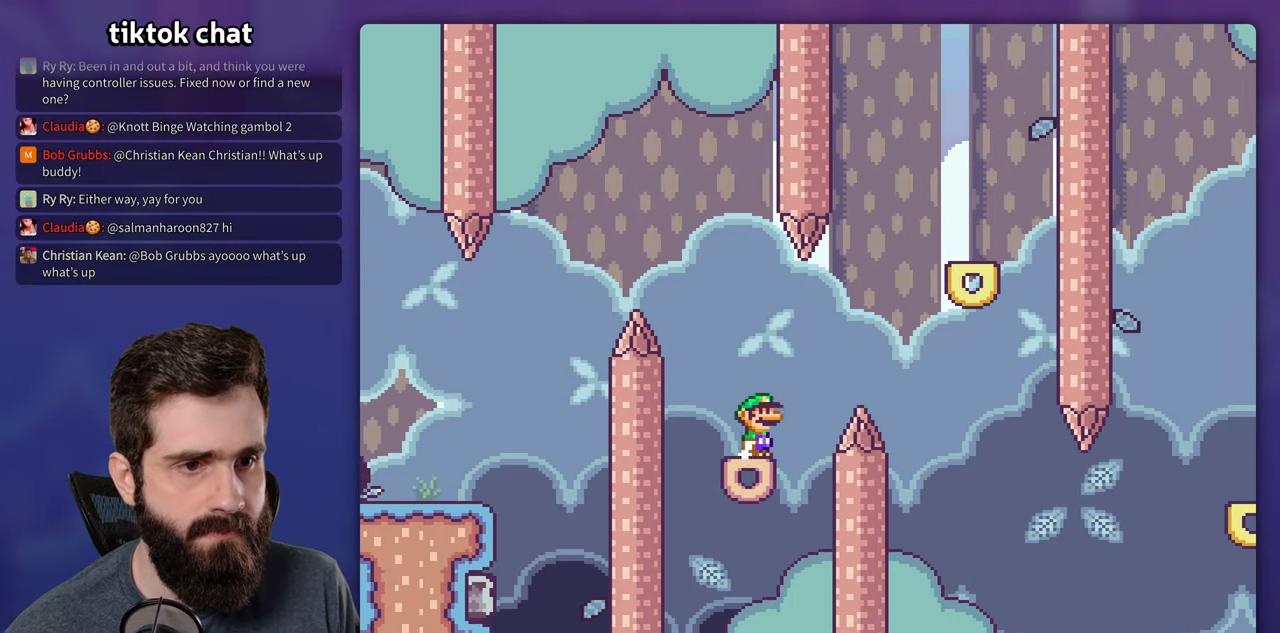
{"dt_ms": 500, "buttons": ["Y", "DPAD_LEFT"], "events": [[67, "B", "down"], [467, "DPAD_LEFT", "down"], [467, "DPAD_RIGHT", "up"], [483, "B", "up"]]}
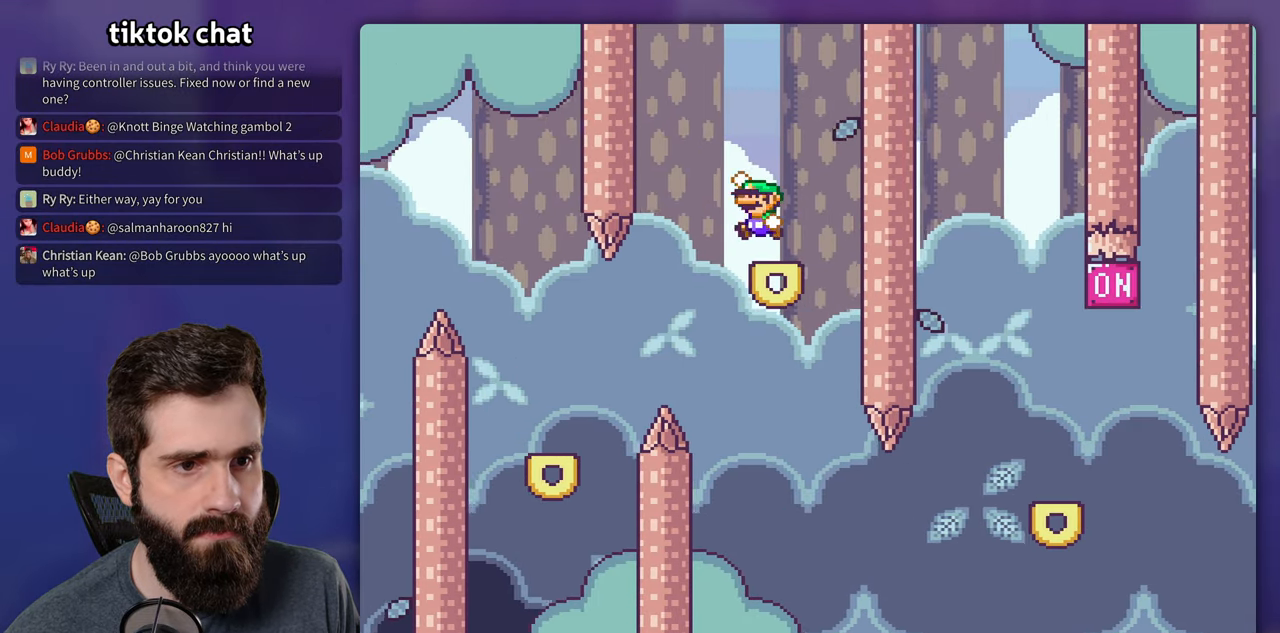
{"dt_ms": 500, "buttons": ["Y"], "events": [[117, "DPAD_LEFT", "up"]]}
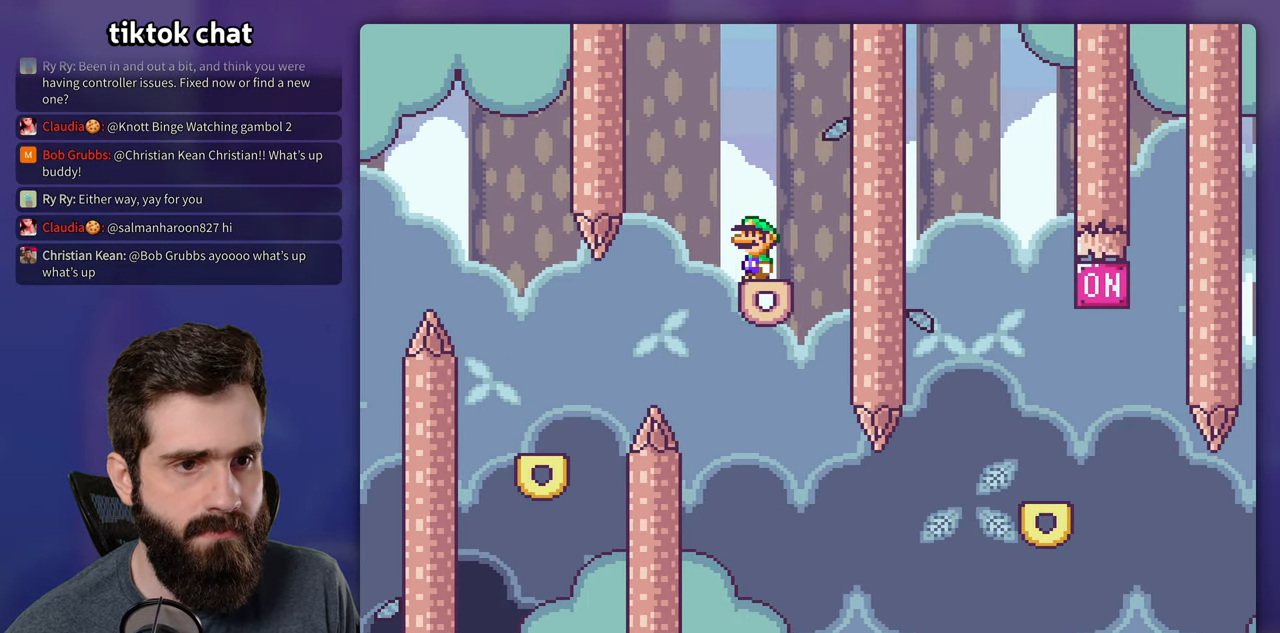
{"dt_ms": 500, "buttons": ["Y"], "events": []}
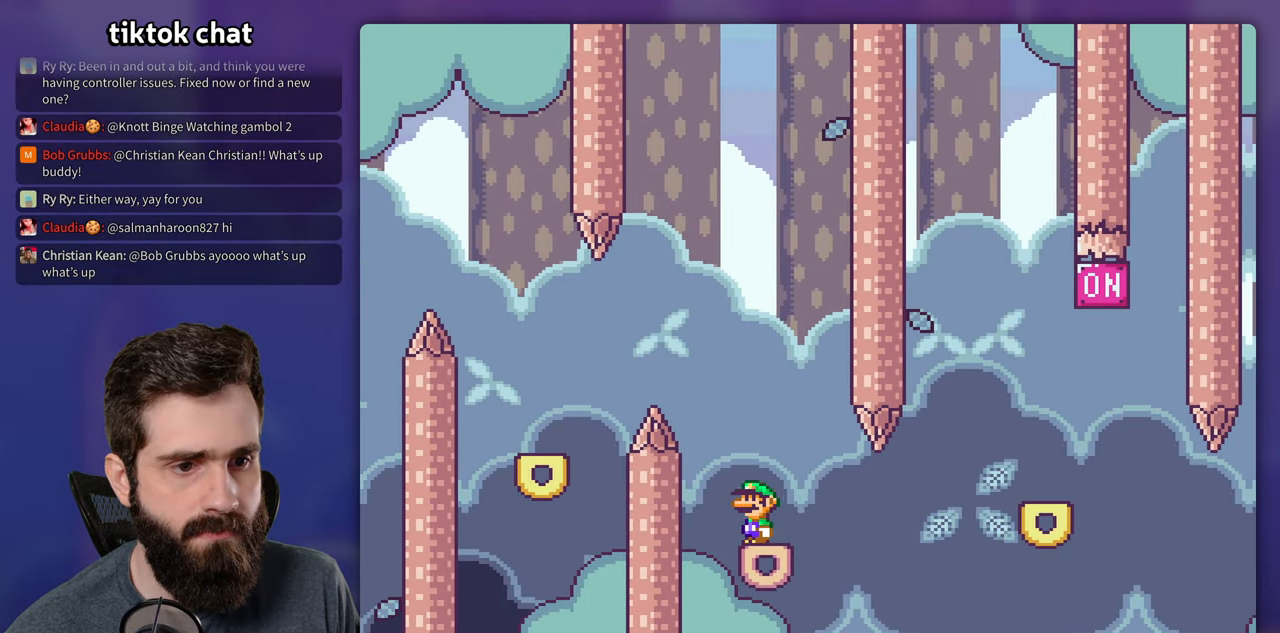
{"dt_ms": 500, "buttons": ["B", "Y", "DPAD_RIGHT"], "events": [[50, "DPAD_RIGHT", "down"], [267, "B", "down"]]}
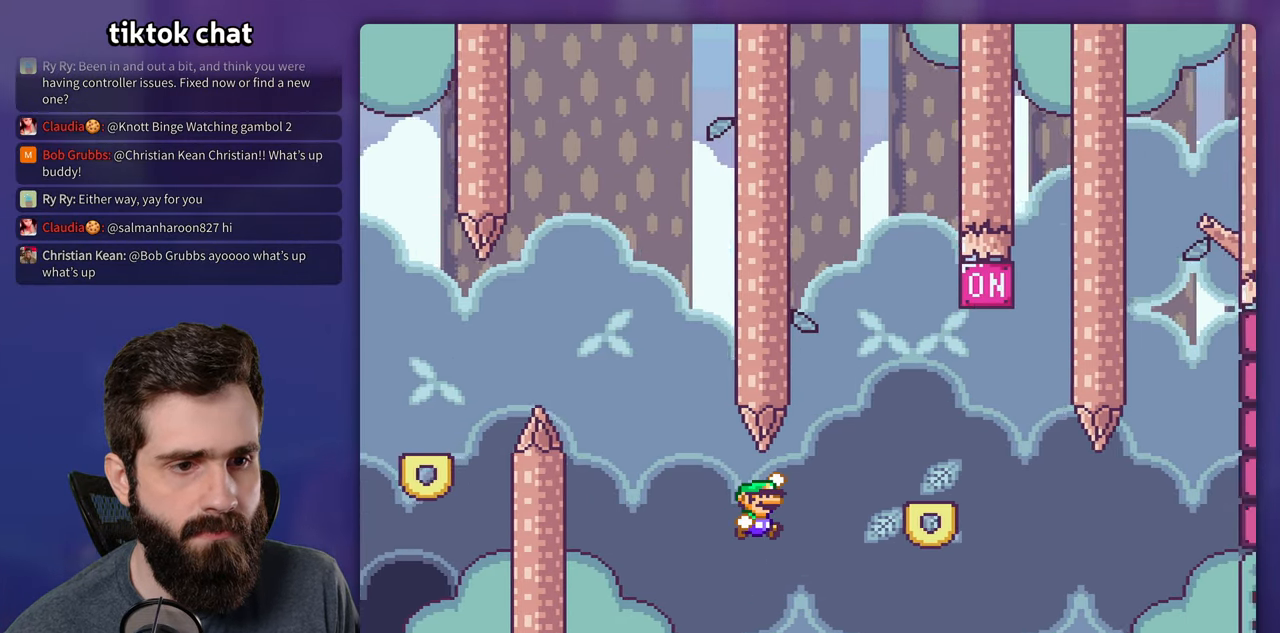
{"dt_ms": 500, "buttons": ["B", "Y", "DPAD_LEFT"], "events": [[317, "B", "up"], [400, "B", "down"], [450, "DPAD_LEFT", "down"], [450, "DPAD_RIGHT", "up"]]}
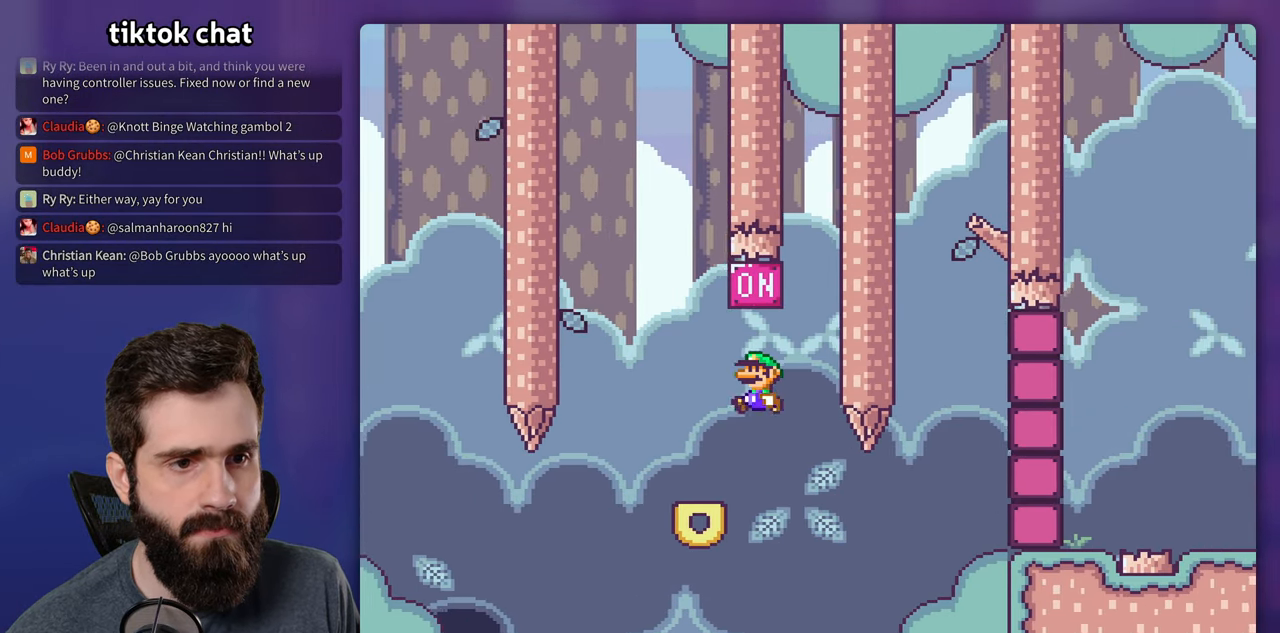
{"dt_ms": 500, "buttons": ["B", "Y"], "events": [[267, "DPAD_LEFT", "up"], [383, "DPAD_RIGHT", "down"], [500, "DPAD_RIGHT", "up"]]}
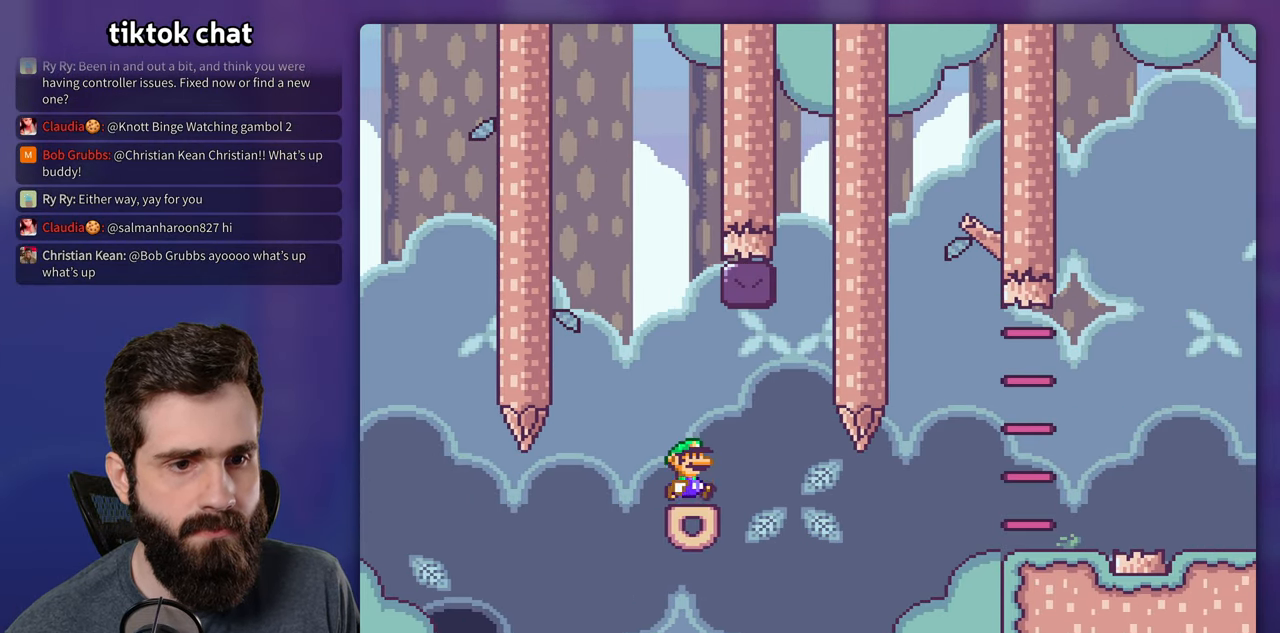
{"dt_ms": 500, "buttons": ["Y", "DPAD_RIGHT"], "events": [[50, "B", "up"], [250, "DPAD_LEFT", "down"], [367, "DPAD_LEFT", "up"], [483, "DPAD_RIGHT", "down"]]}
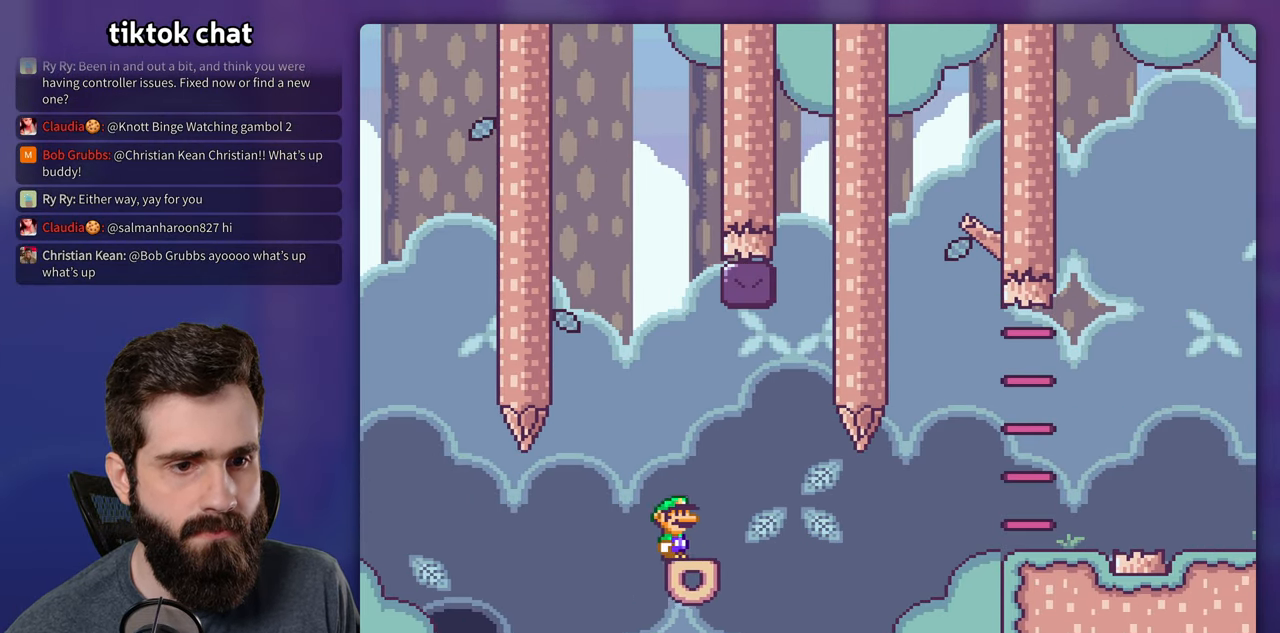
{"dt_ms": 500, "buttons": ["B", "Y", "DPAD_RIGHT"], "events": [[317, "B", "down"]]}
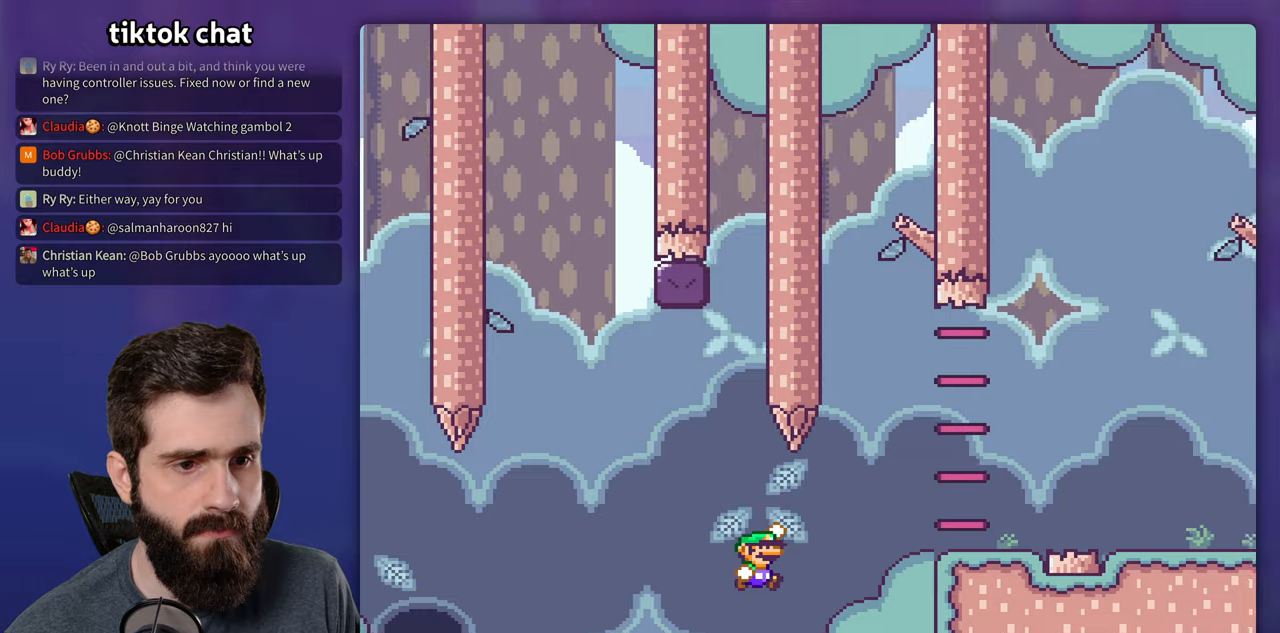
{"dt_ms": 500, "buttons": ["Y", "DPAD_RIGHT"], "events": [[400, "B", "up"]]}
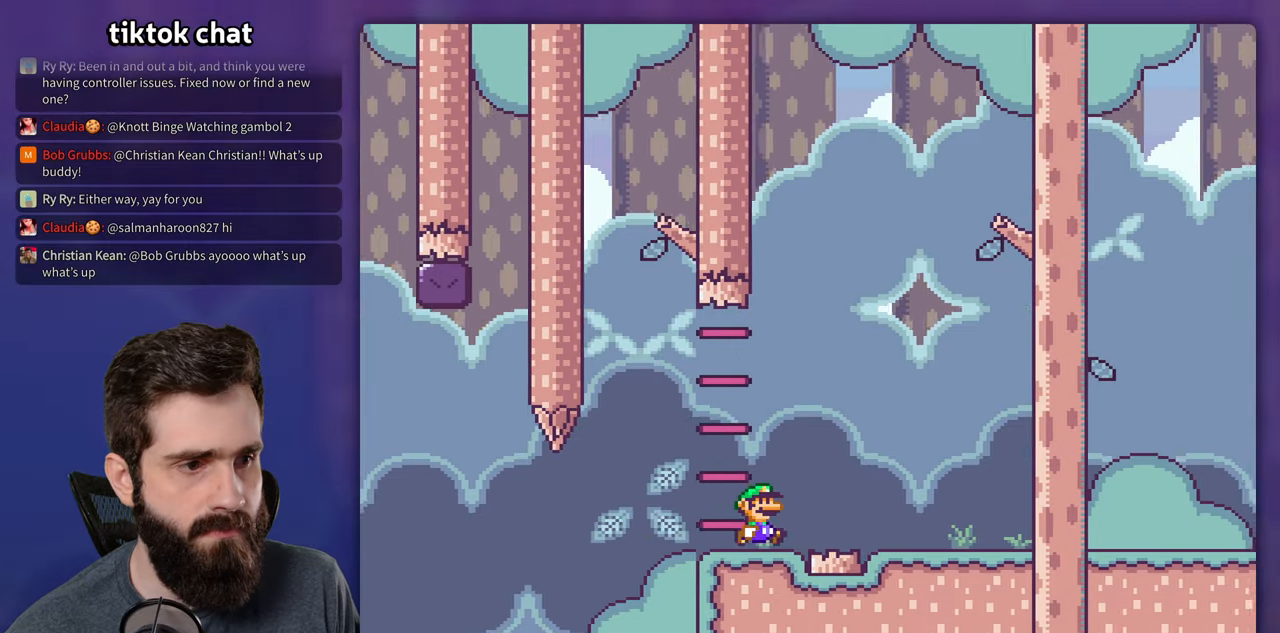
{"dt_ms": 500, "buttons": ["Y", "DPAD_RIGHT"], "events": []}
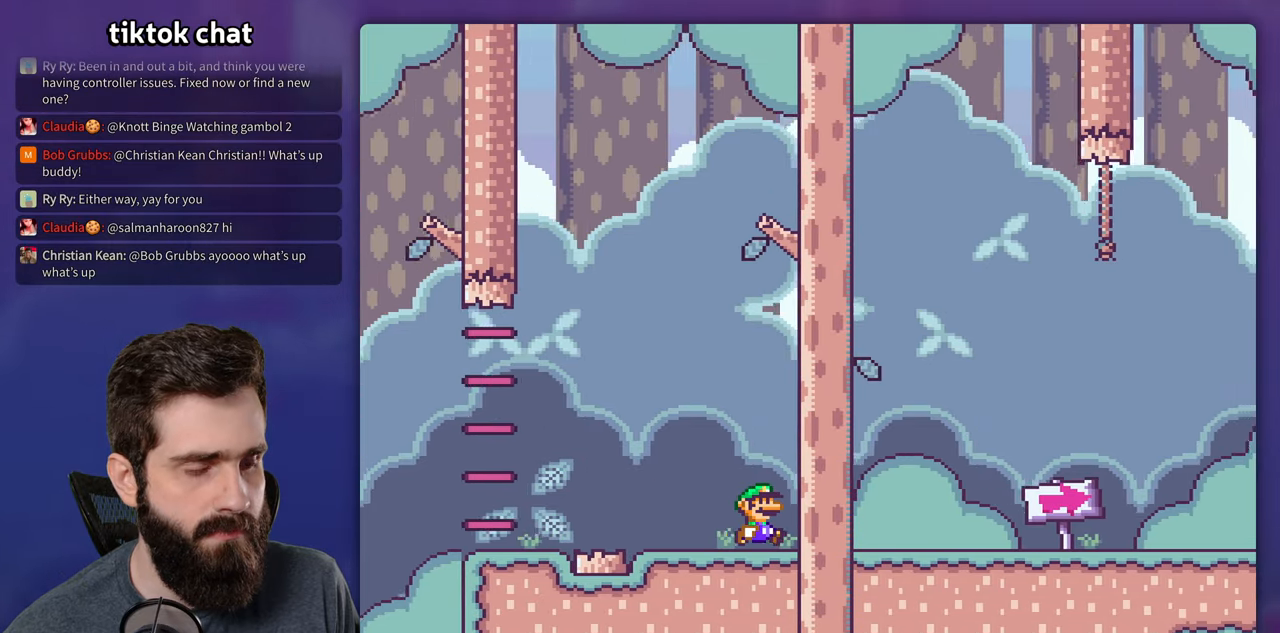
{"dt_ms": 500, "buttons": ["Y", "DPAD_RIGHT"], "events": []}
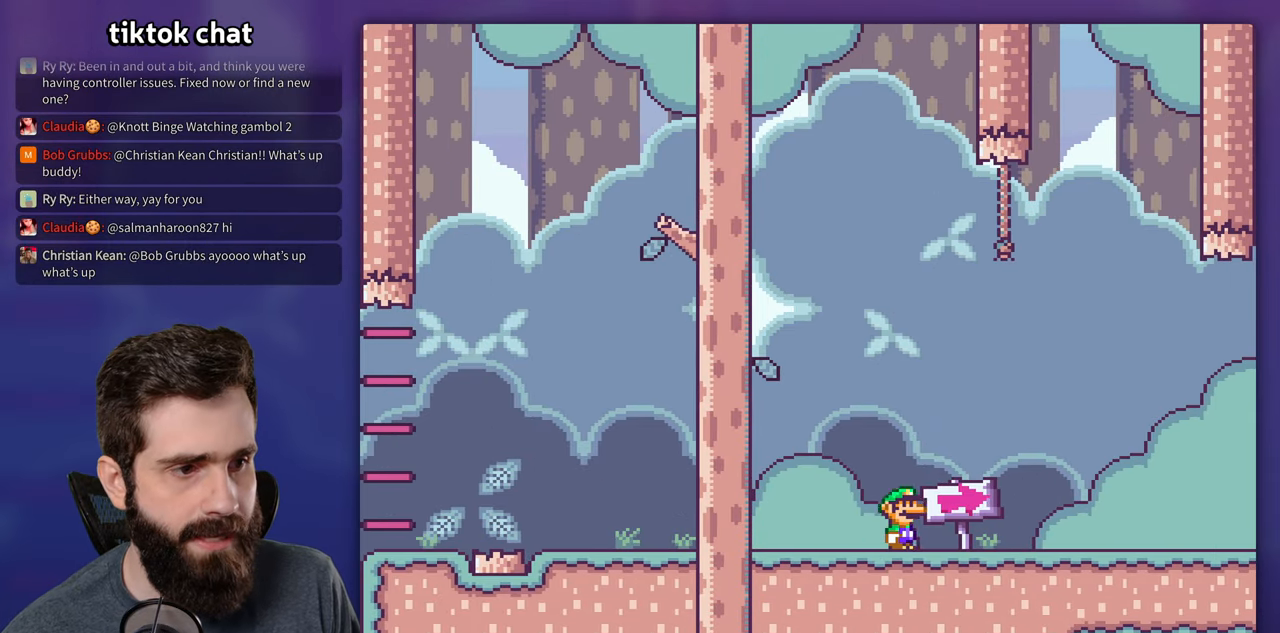
{"dt_ms": 500, "buttons": ["B", "Y", "DPAD_RIGHT"], "events": [[434, "B", "down"]]}
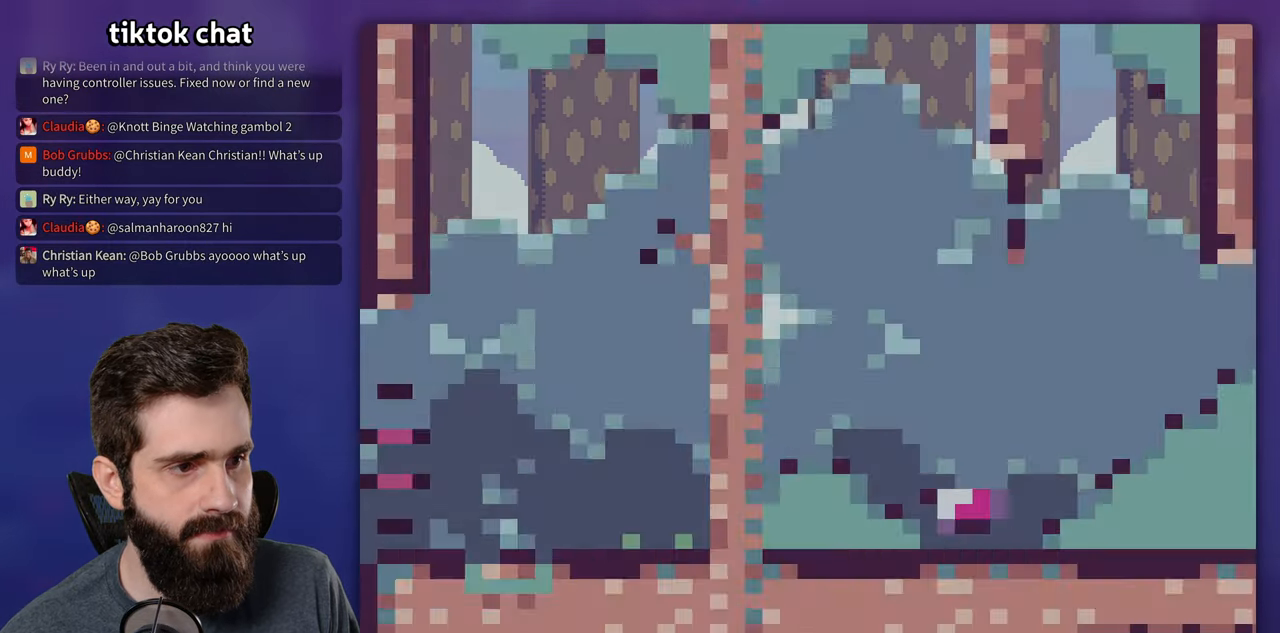
{"dt_ms": 500, "buttons": [], "events": [[317, "B", "up"], [317, "DPAD_RIGHT", "up"], [317, "Y", "up"]]}
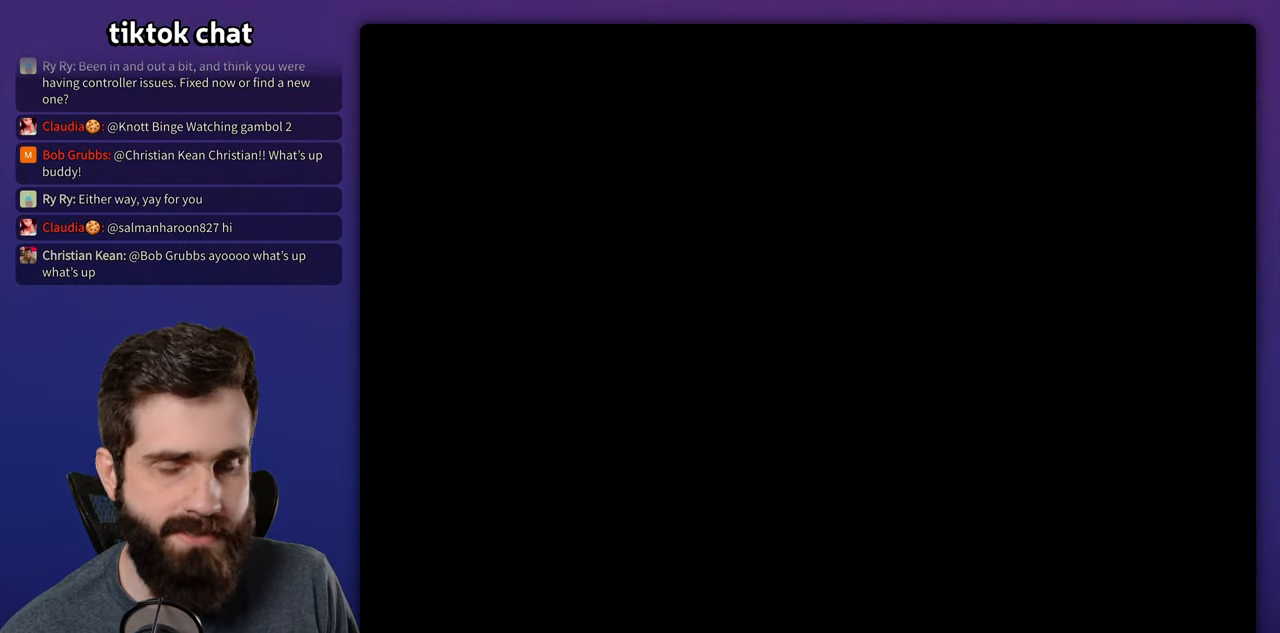
{"dt_ms": 500, "buttons": [], "events": []}
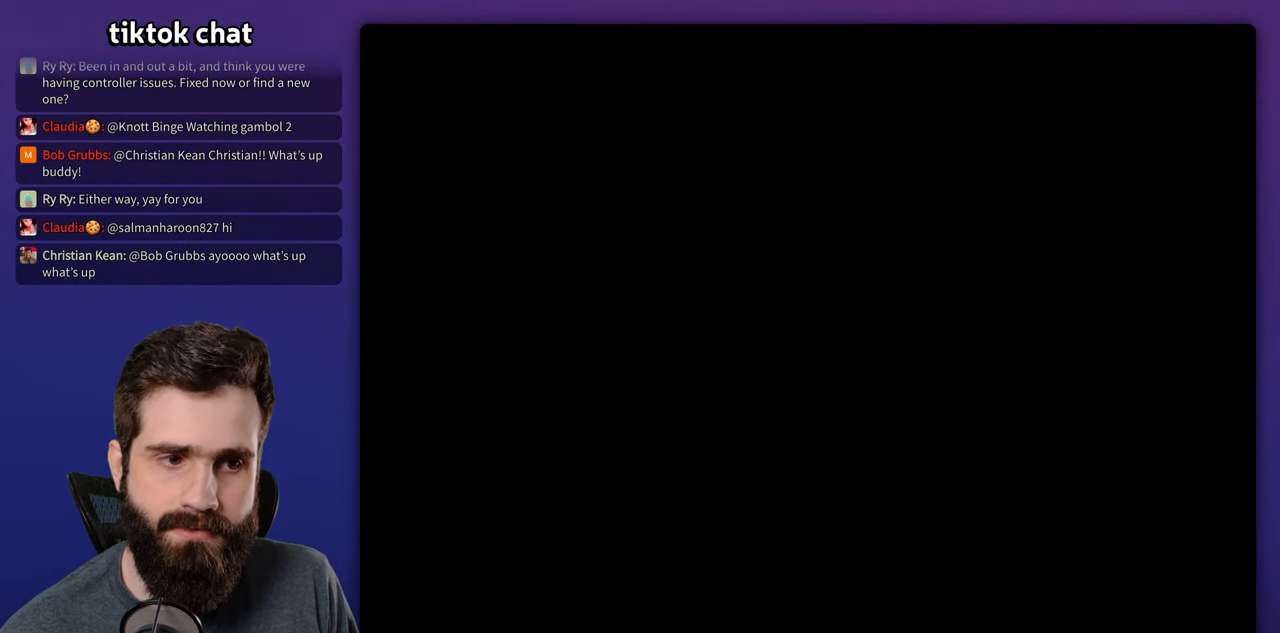
{"dt_ms": 500, "buttons": ["Y"], "events": [[467, "Y", "down"]]}
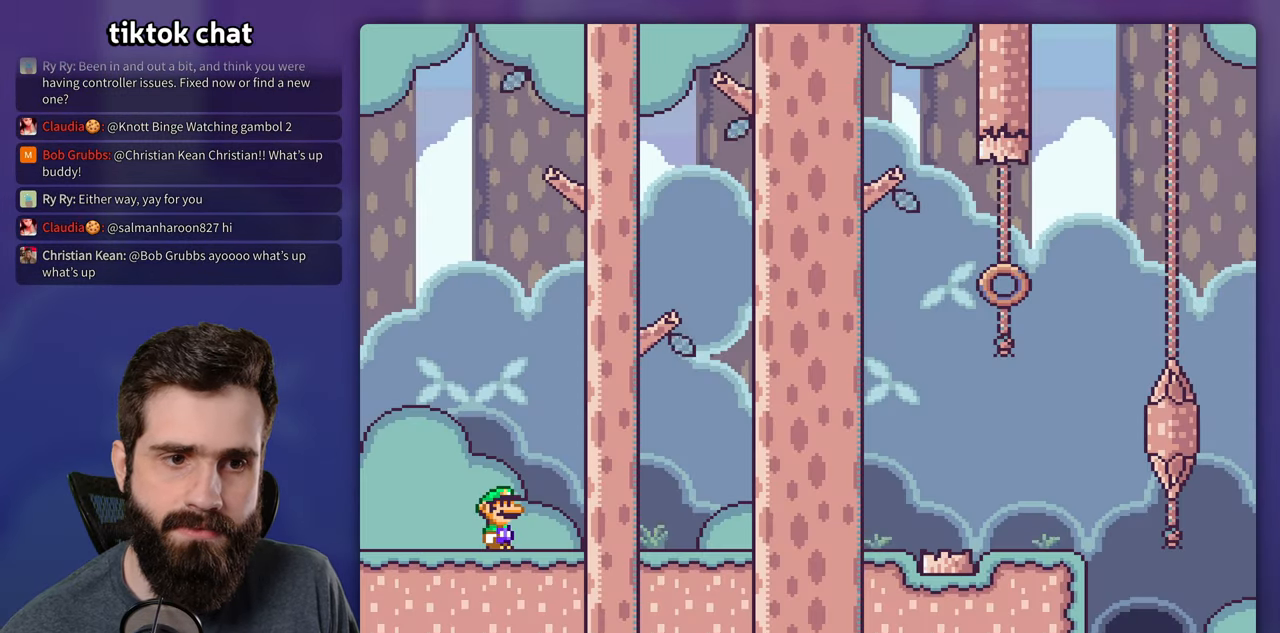
{"dt_ms": 500, "buttons": ["Y", "DPAD_RIGHT"], "events": [[217, "DPAD_RIGHT", "down"]]}
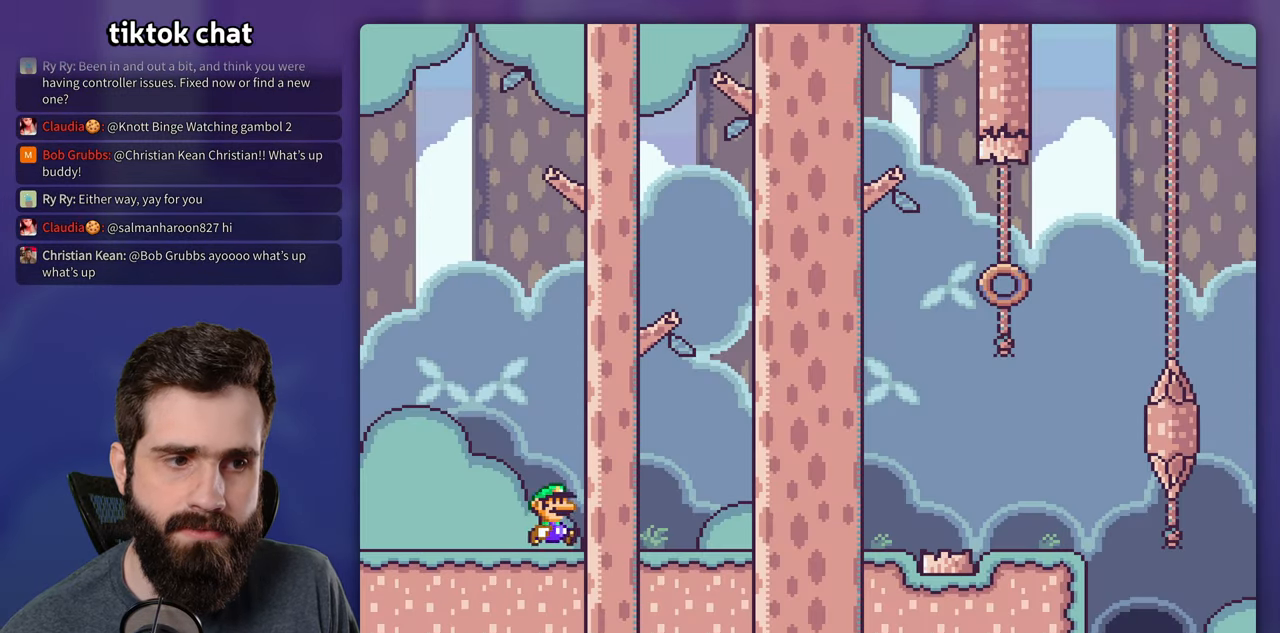
{"dt_ms": 500, "buttons": ["Y", "DPAD_RIGHT"], "events": []}
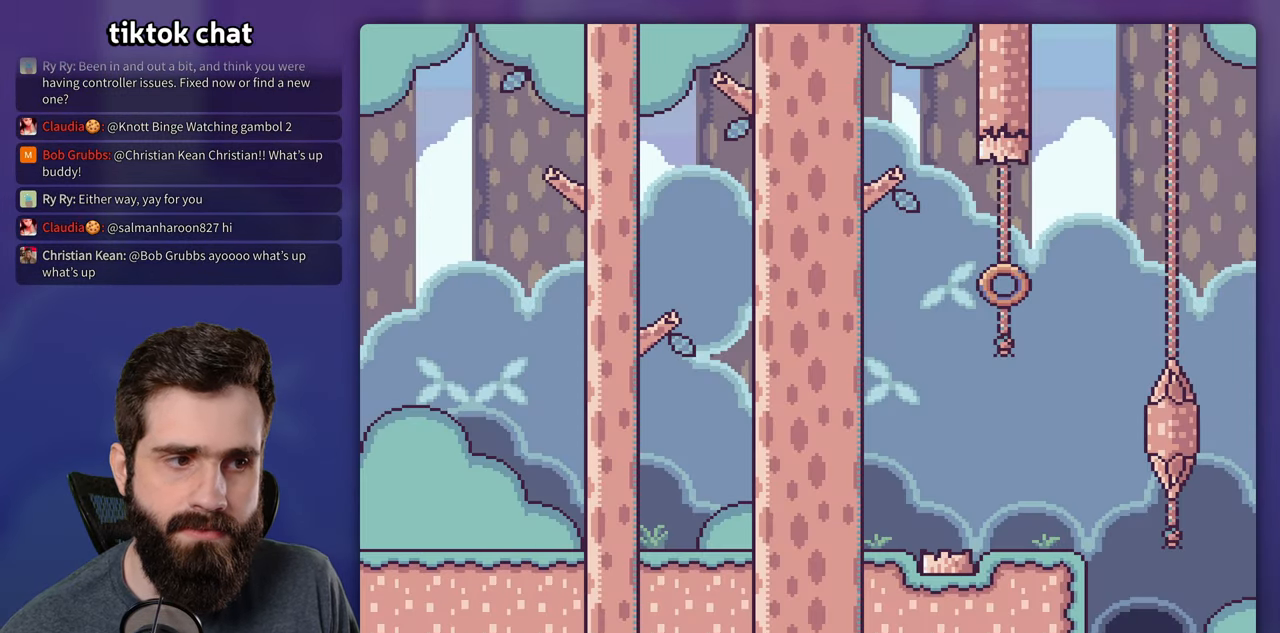
{"dt_ms": 500, "buttons": ["B", "Y", "DPAD_LEFT"], "events": [[417, "B", "down"], [500, "DPAD_LEFT", "down"], [500, "DPAD_RIGHT", "up"]]}
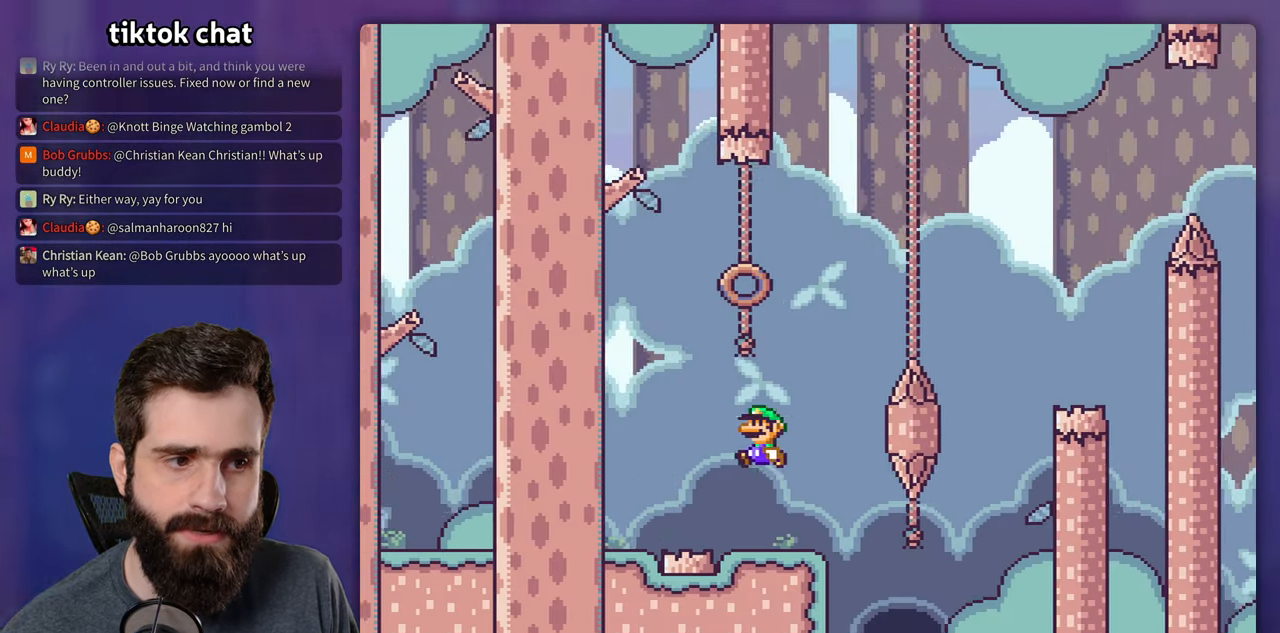
{"dt_ms": 500, "buttons": ["B", "Y", "DPAD_RIGHT"], "events": [[33, "DPAD_UP", "down"], [50, "DPAD_LEFT", "up"], [66, "DPAD_RIGHT", "down"], [83, "DPAD_UP", "up"]]}
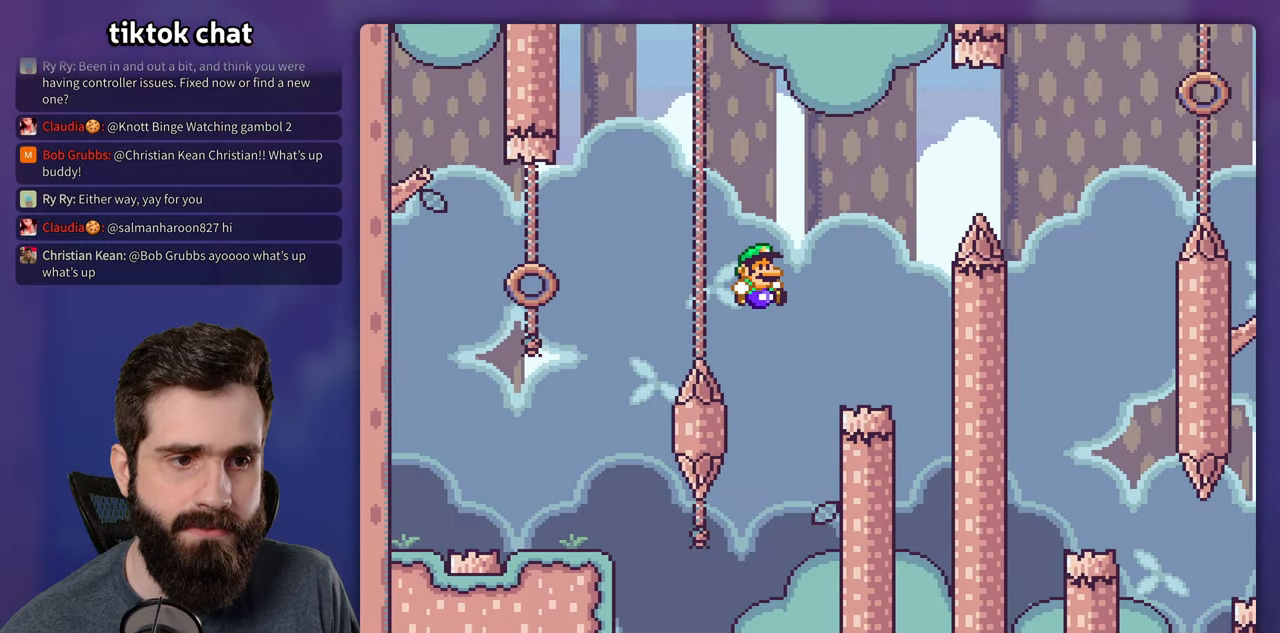
{"dt_ms": 500, "buttons": ["B", "Y", "DPAD_RIGHT"], "events": [[100, "B", "up"], [233, "B", "down"], [233, "DPAD_LEFT", "down"], [233, "DPAD_RIGHT", "up"], [300, "DPAD_UP", "down"], [350, "DPAD_LEFT", "up"], [366, "DPAD_RIGHT", "down"], [366, "DPAD_UP", "up"]]}
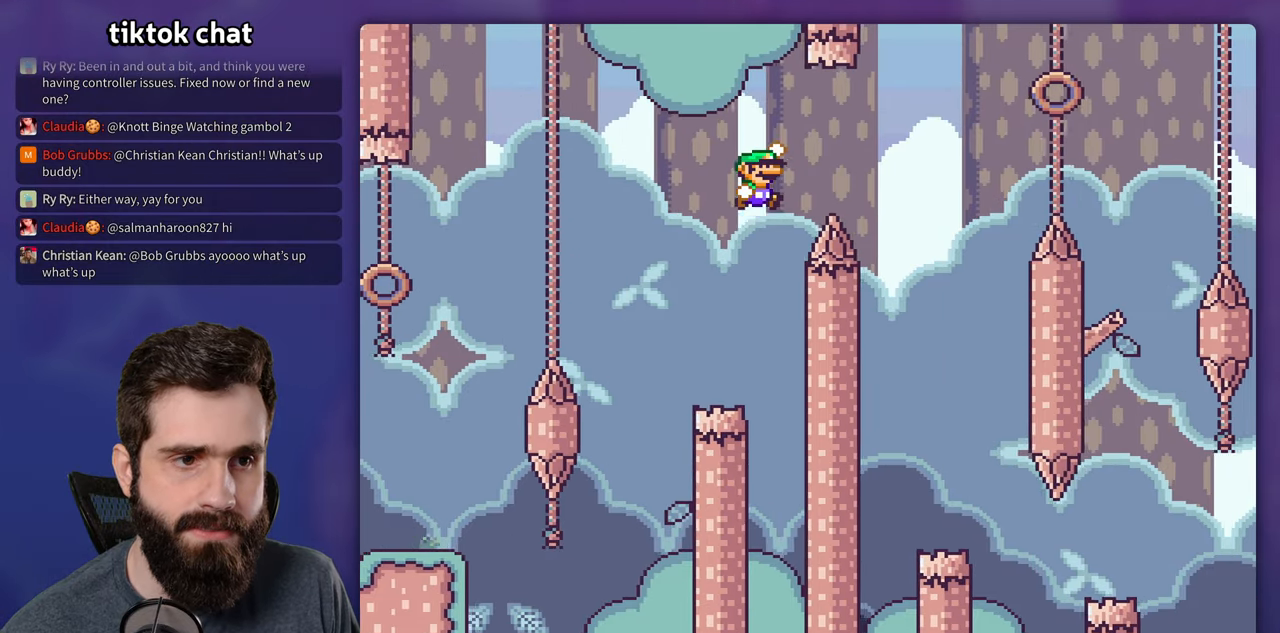
{"dt_ms": 500, "buttons": ["B", "Y", "DPAD_LEFT"], "events": [[433, "DPAD_RIGHT", "up"], [450, "DPAD_LEFT", "down"]]}
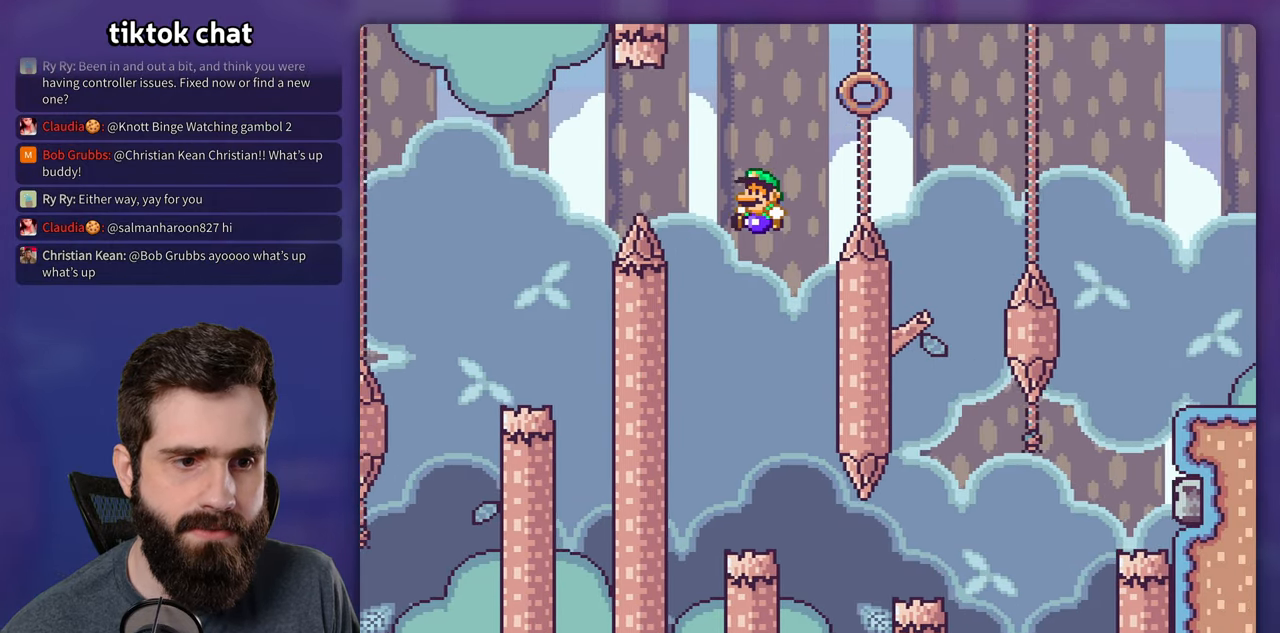
{"dt_ms": 500, "buttons": ["B", "Y", "DPAD_RIGHT"], "events": [[116, "DPAD_LEFT", "up"], [400, "DPAD_RIGHT", "down"]]}
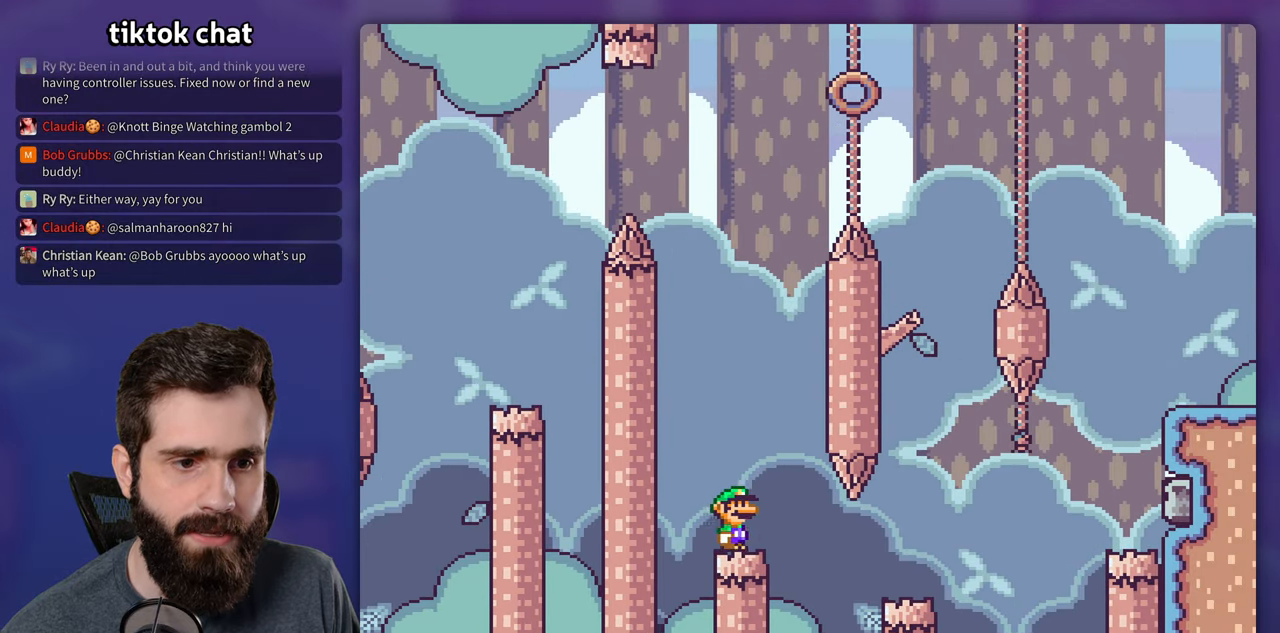
{"dt_ms": 500, "buttons": ["X", "DPAD_RIGHT"], "events": [[450, "B", "up"], [450, "X", "down"], [466, "Y", "up"]]}
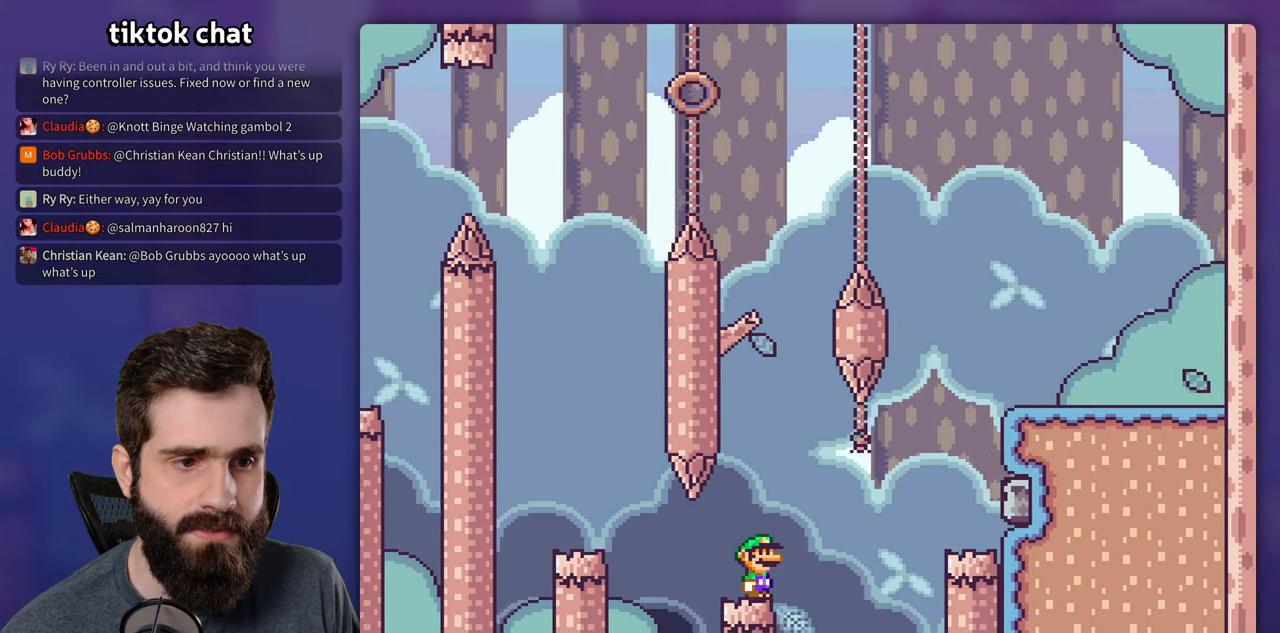
{"dt_ms": 500, "buttons": ["Y", "DPAD_LEFT"], "events": [[16, "A", "down"], [116, "A", "up"], [350, "X", "up"], [350, "Y", "down"], [450, "DPAD_RIGHT", "up"], [466, "DPAD_LEFT", "down"]]}